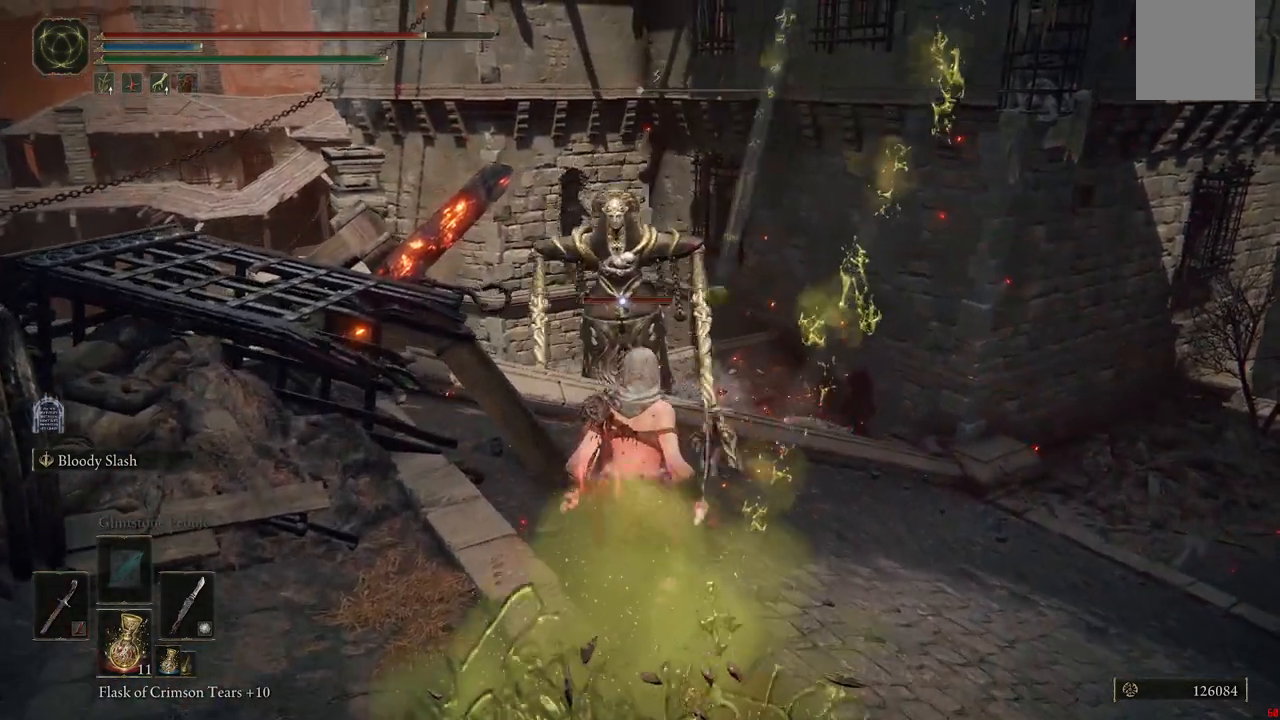
Gameplay with a controller (Xbox layout); each line is a JSON object with the inputs held at the frame after it (dt_ms = milliseconds from this image to that frame). "events" lists button and stick changes between this image and that frame as [ms after this image, input, new state], when the widget could be followed in between. Not read: L3 R3.
{"dt_ms": 500, "buttons": [], "left_stick": "down-left", "right_stick": "center", "events": [[117, "B", "down"], [267, "B", "up"]]}
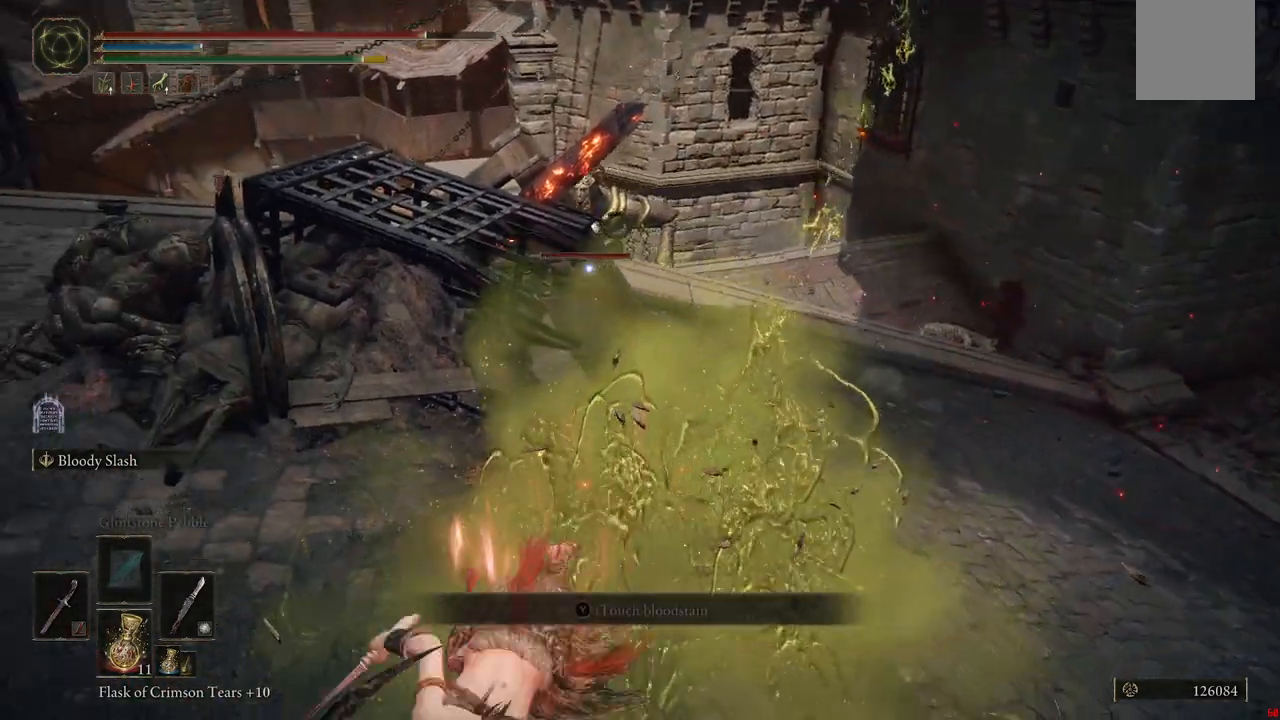
{"dt_ms": 500, "buttons": [], "left_stick": "up-left", "right_stick": "center", "events": [[167, "left_stick", "left"], [467, "left_stick", "up-left"]]}
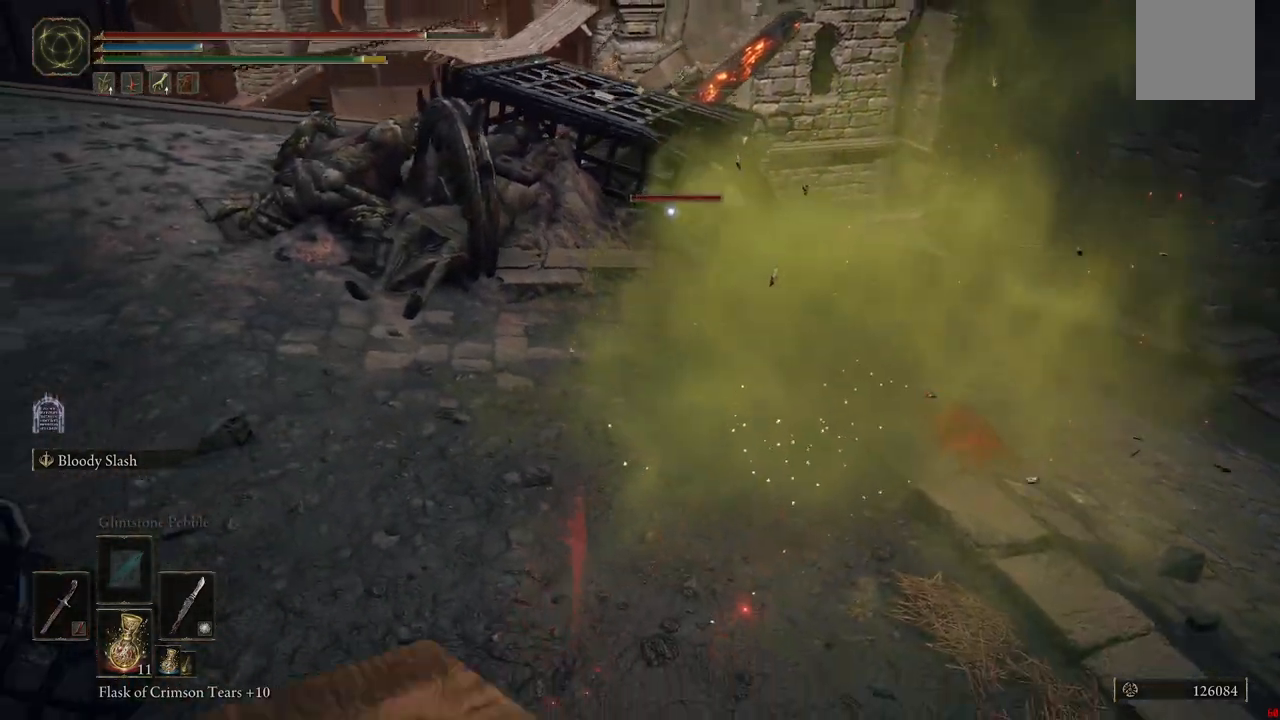
{"dt_ms": 500, "buttons": [], "left_stick": "up-left", "right_stick": "center", "events": []}
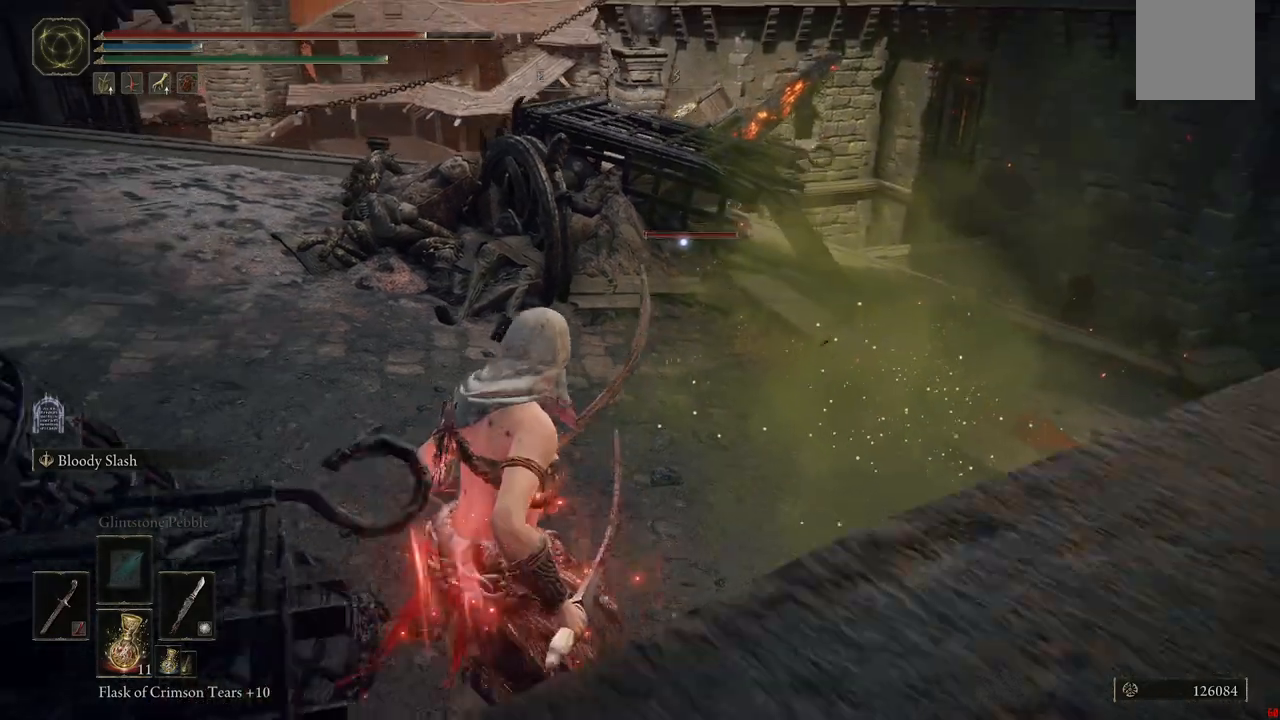
{"dt_ms": 500, "buttons": [], "left_stick": "up-left", "right_stick": "center", "events": []}
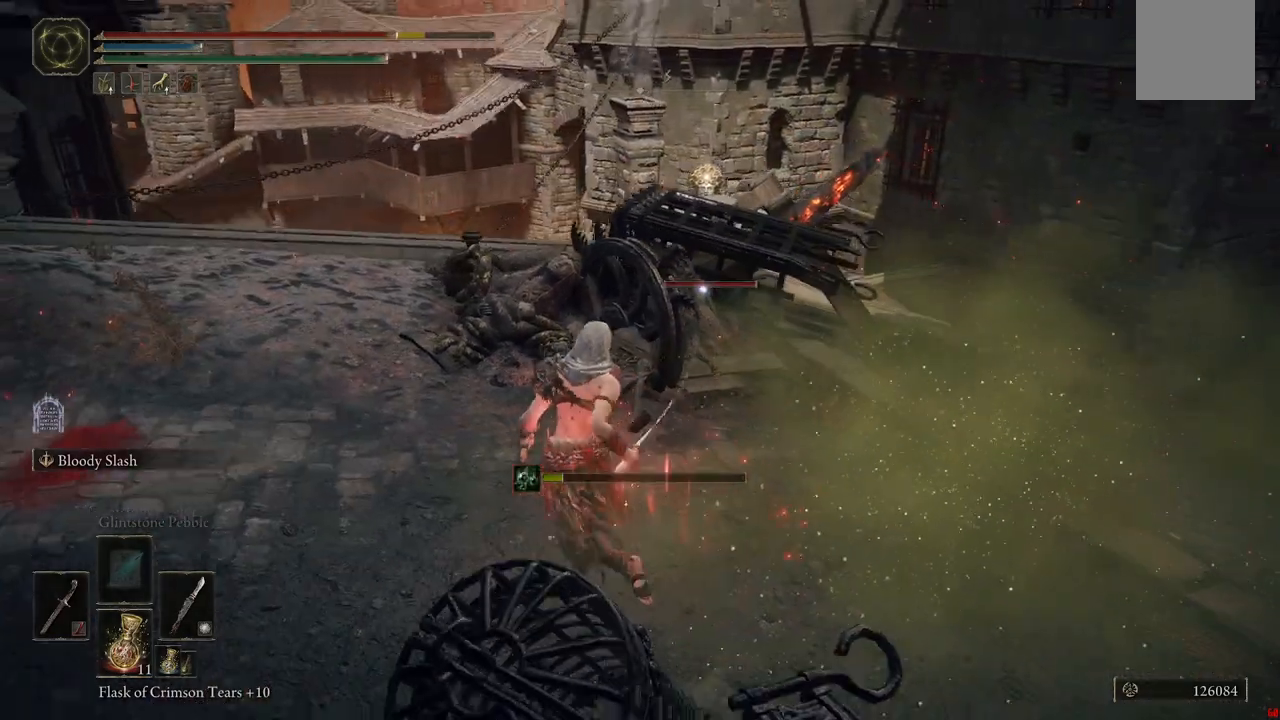
{"dt_ms": 500, "buttons": [], "left_stick": "up-left", "right_stick": "center", "events": []}
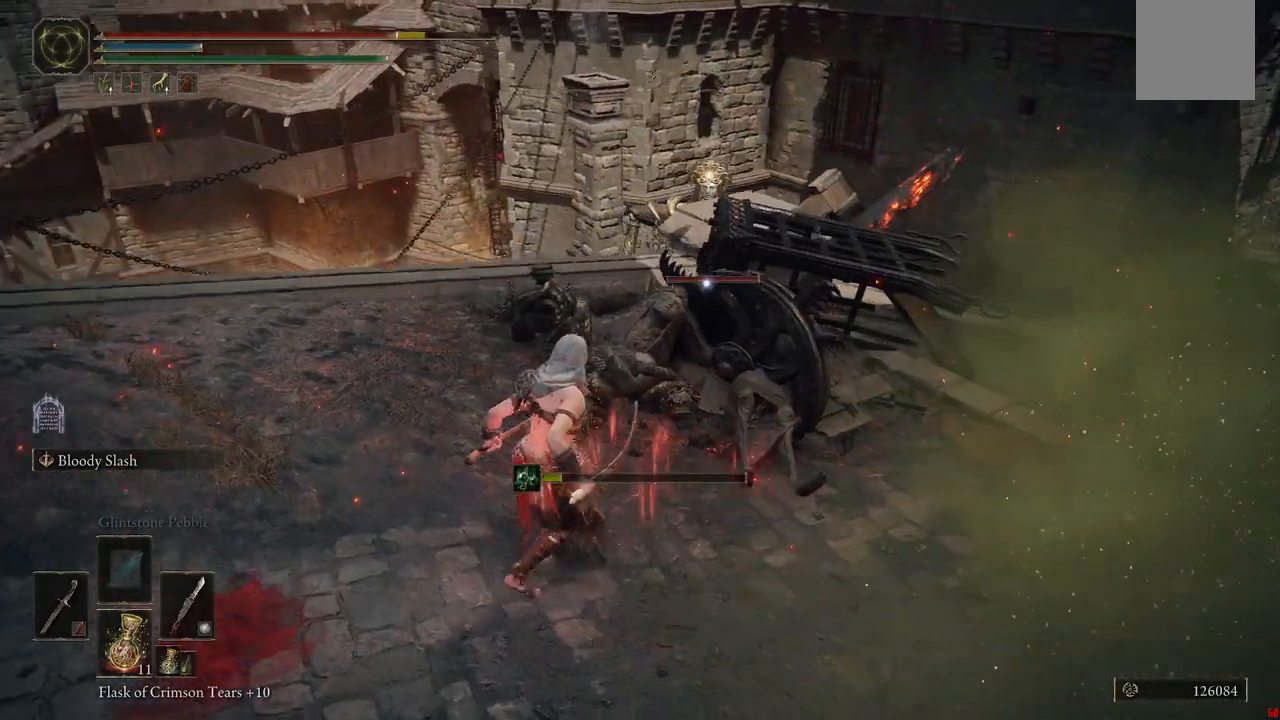
{"dt_ms": 500, "buttons": [], "left_stick": "up-left", "right_stick": "center", "events": []}
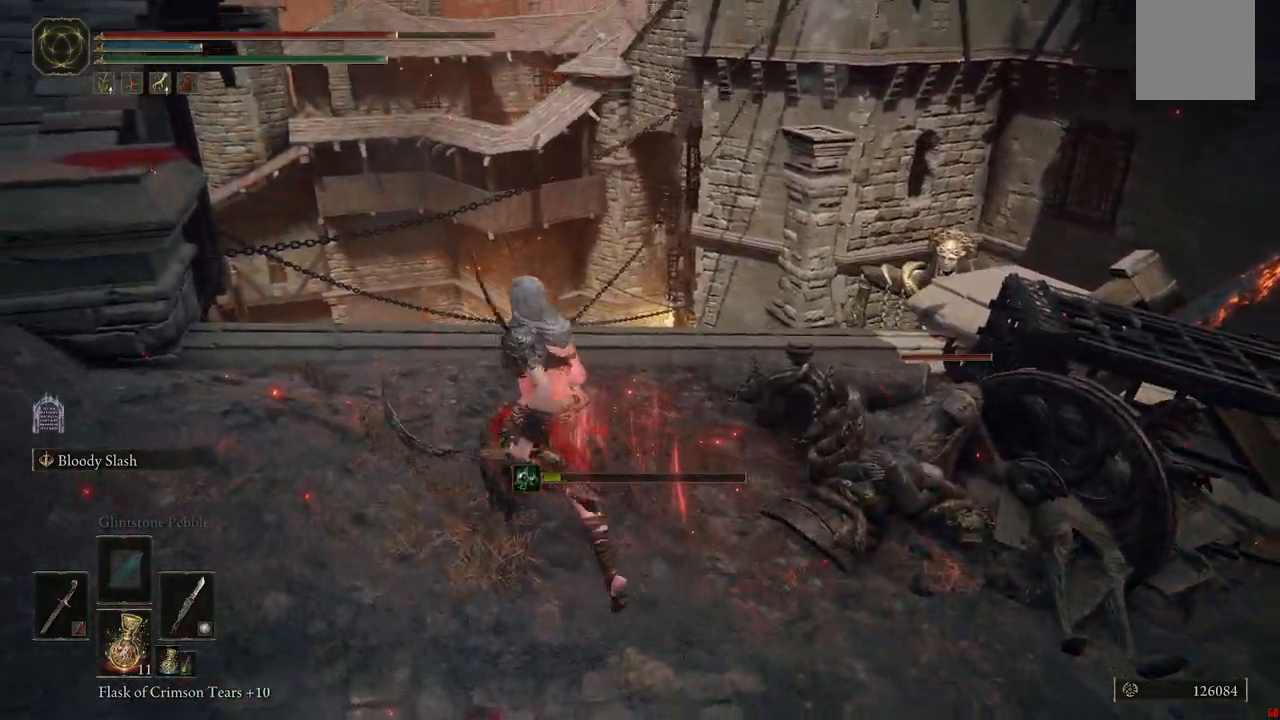
{"dt_ms": 500, "buttons": [], "left_stick": "center", "right_stick": "center", "events": [[33, "left_stick", "up"], [100, "right_stick", "down-right"], [450, "right_stick", "center"], [467, "left_stick", "center"]]}
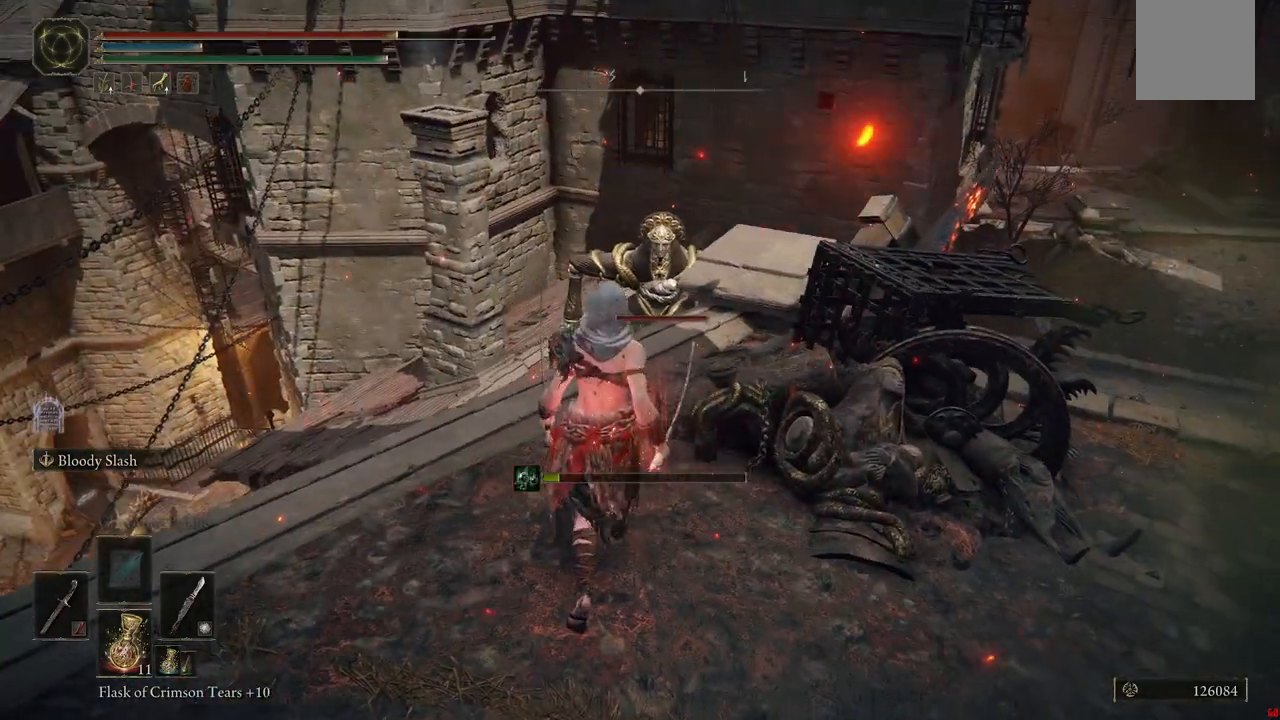
{"dt_ms": 500, "buttons": [], "left_stick": "center", "right_stick": "center", "events": []}
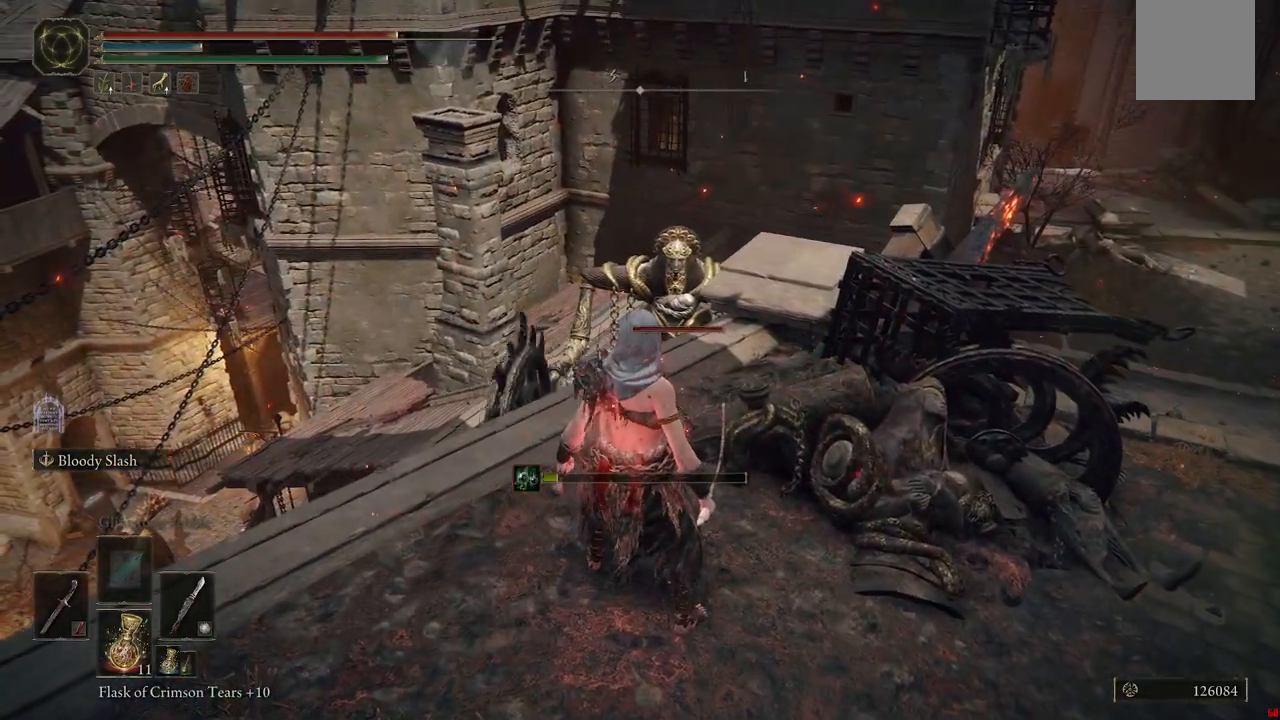
{"dt_ms": 500, "buttons": [], "left_stick": "down-left", "right_stick": "down-right", "events": [[17, "left_stick", "left"], [100, "left_stick", "down-left"], [333, "right_stick", "right"], [400, "right_stick", "down-right"]]}
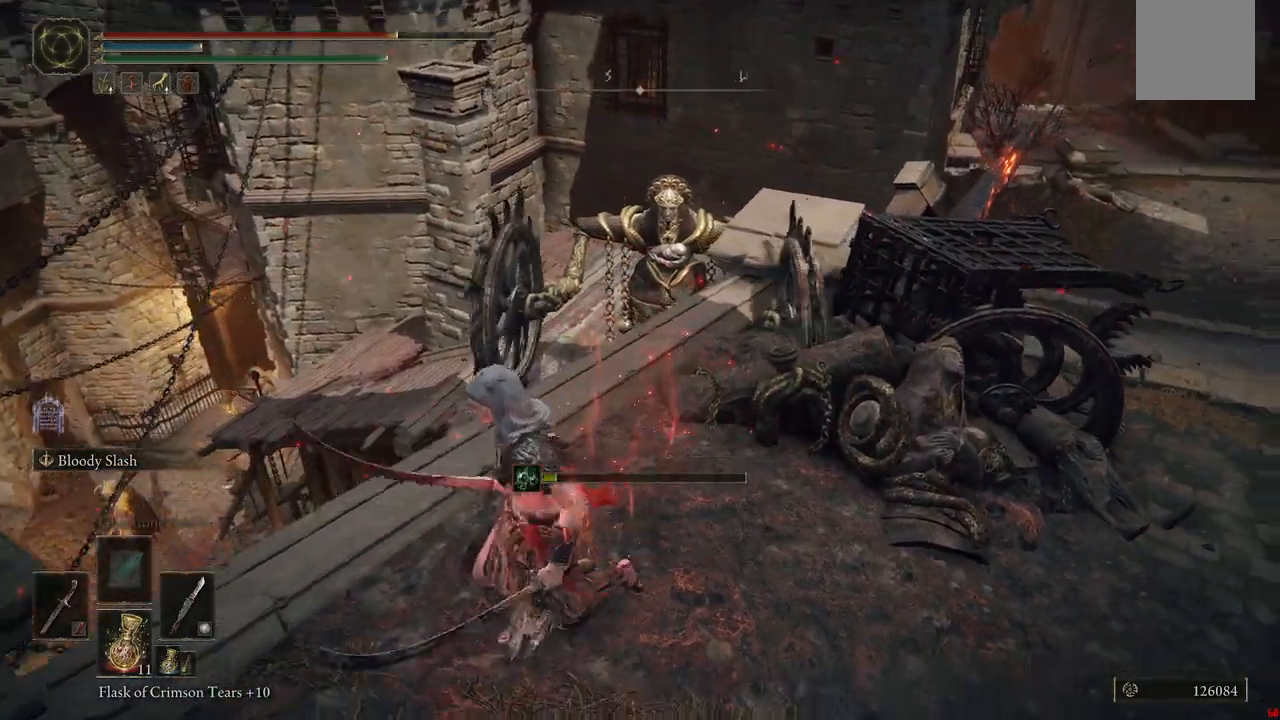
{"dt_ms": 500, "buttons": [], "left_stick": "left", "right_stick": "center", "events": [[83, "left_stick", "center"], [117, "right_stick", "center"], [467, "left_stick", "left"]]}
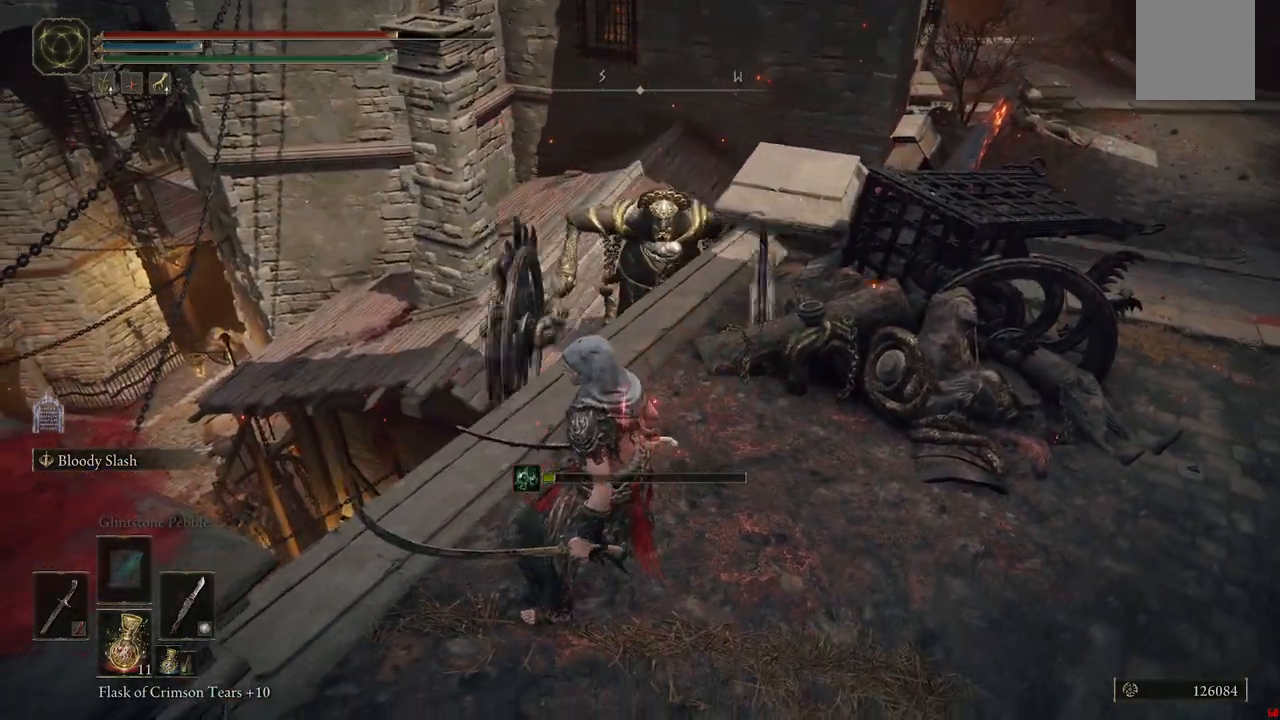
{"dt_ms": 500, "buttons": [], "left_stick": "down-left", "right_stick": "center", "events": [[33, "left_stick", "down-left"], [83, "right_stick", "right"], [233, "left_stick", "center"], [317, "right_stick", "center"], [367, "left_stick", "left"], [433, "left_stick", "down-left"]]}
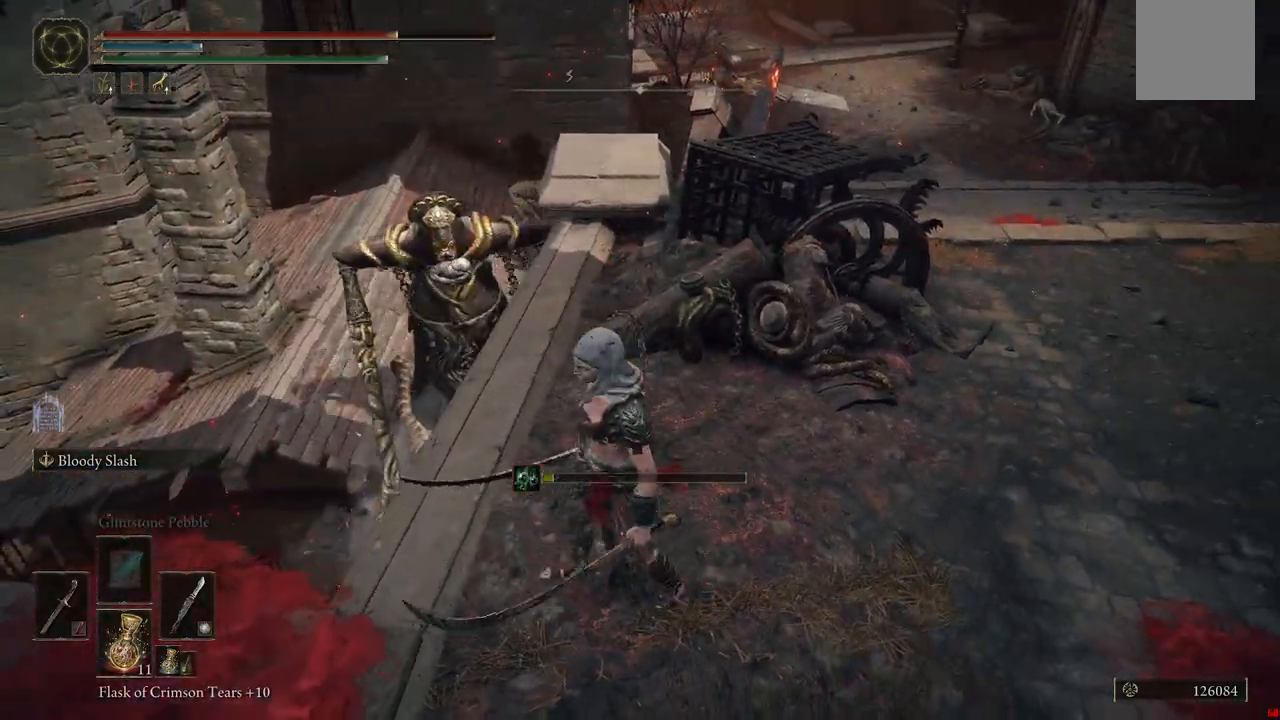
{"dt_ms": 500, "buttons": [], "left_stick": "up", "right_stick": "down-left", "events": [[133, "left_stick", "center"], [383, "right_stick", "down-left"], [483, "left_stick", "up"]]}
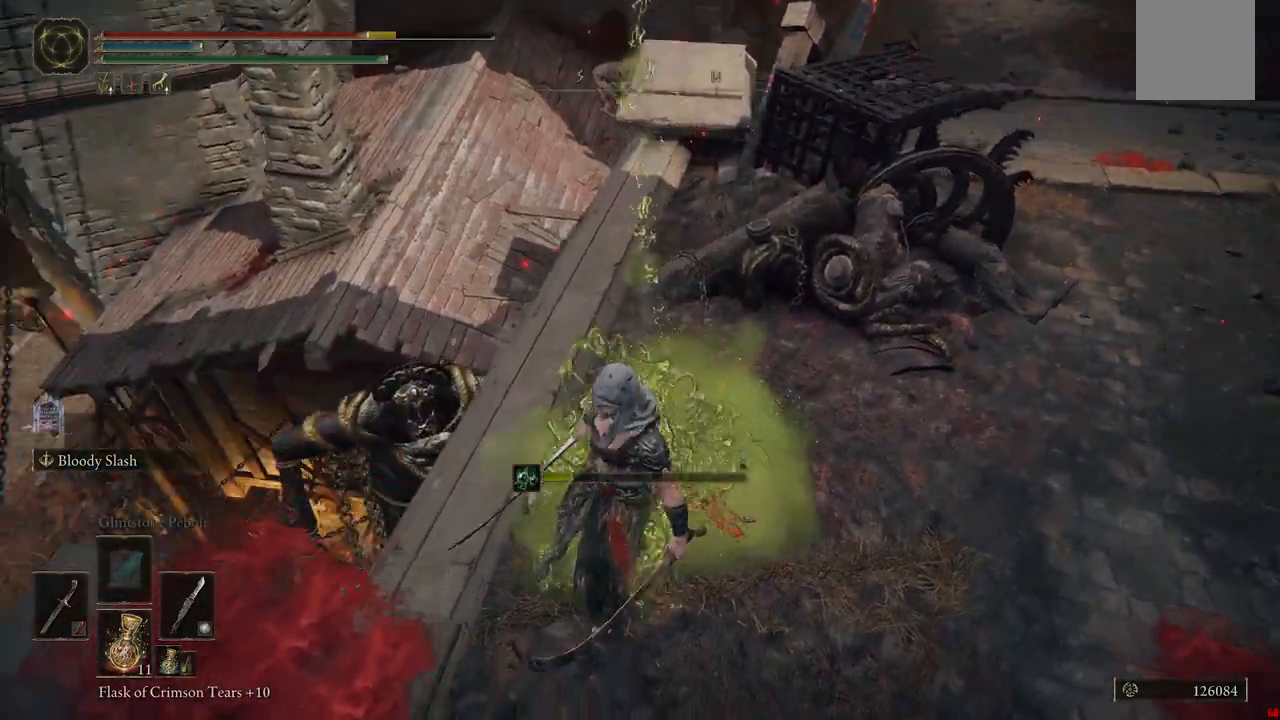
{"dt_ms": 500, "buttons": [], "left_stick": "down-right", "right_stick": "center"}
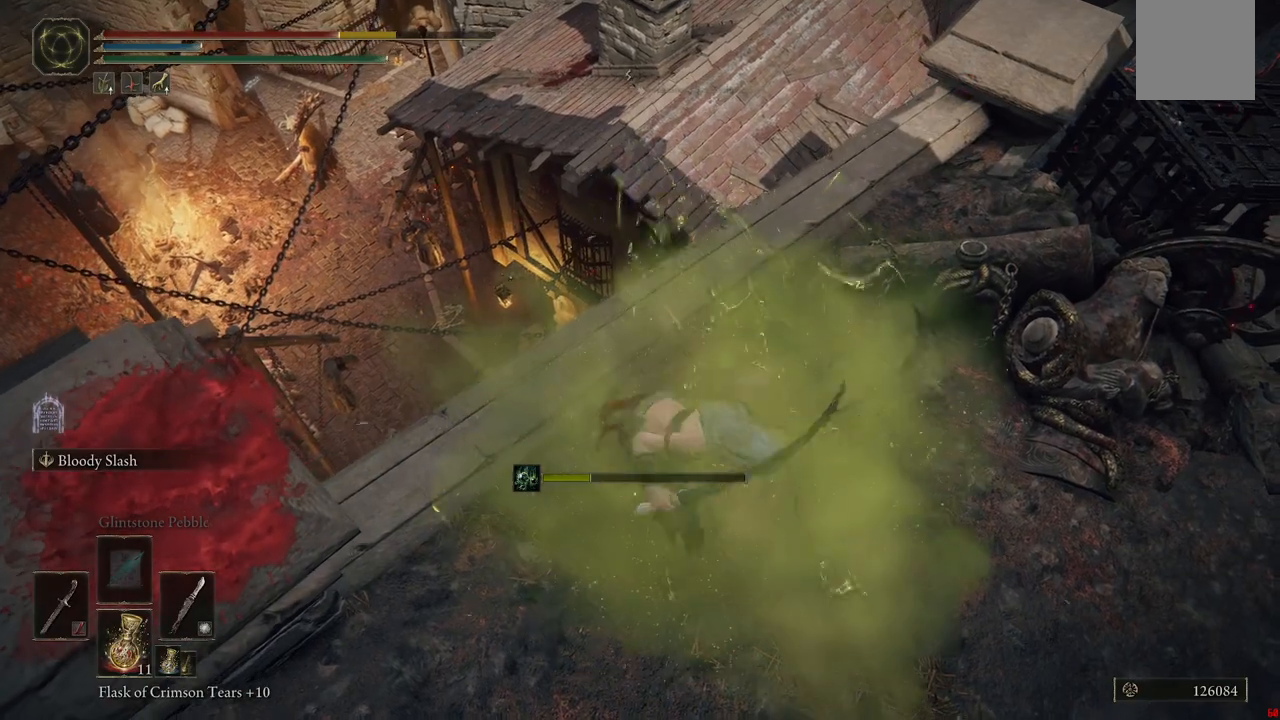
{"dt_ms": 1000, "buttons": [], "left_stick": "up", "right_stick": "center"}
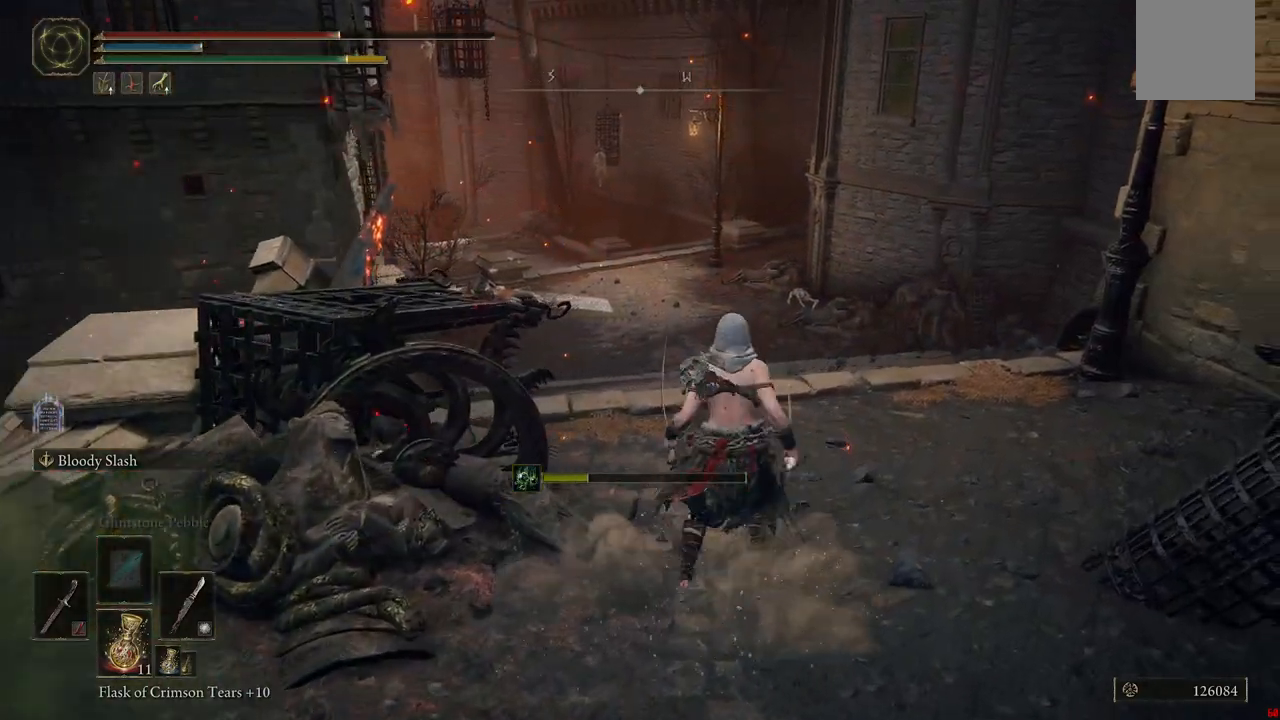
{"dt_ms": 500, "buttons": ["B"], "left_stick": "up", "right_stick": "center", "events": [[433, "B", "down"]]}
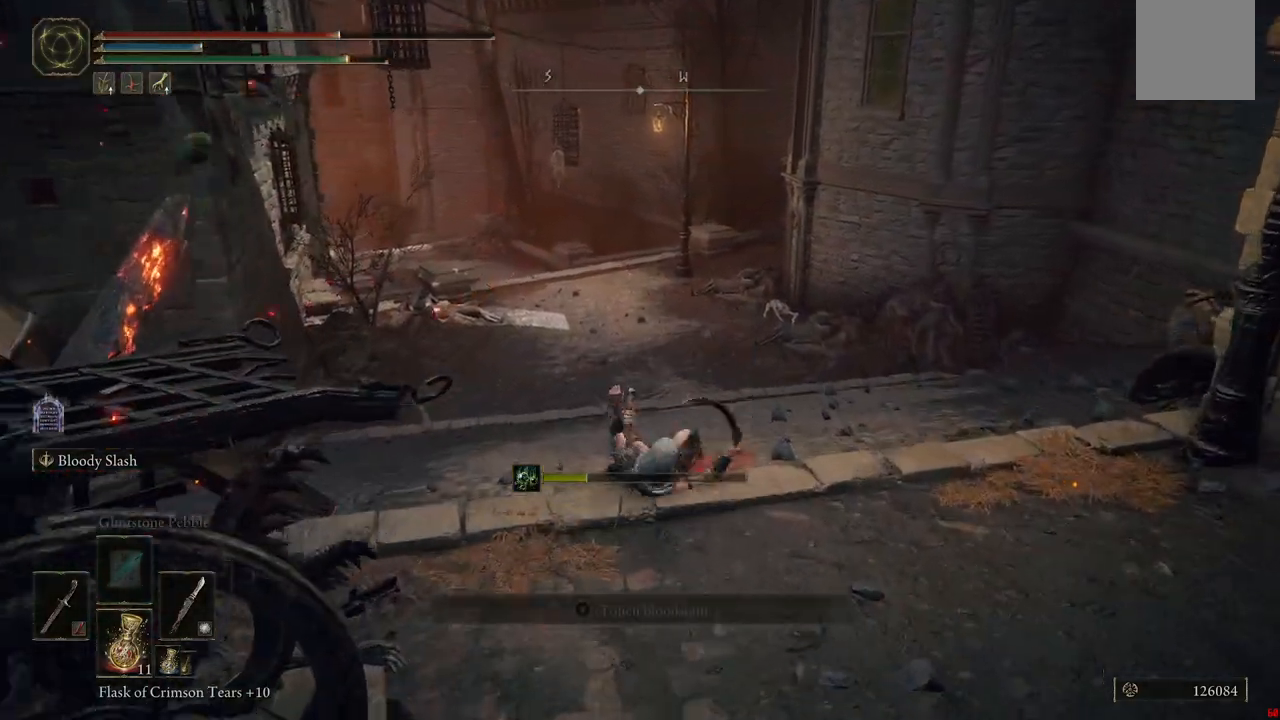
{"dt_ms": 500, "buttons": ["B"], "left_stick": "up", "right_stick": "center", "events": []}
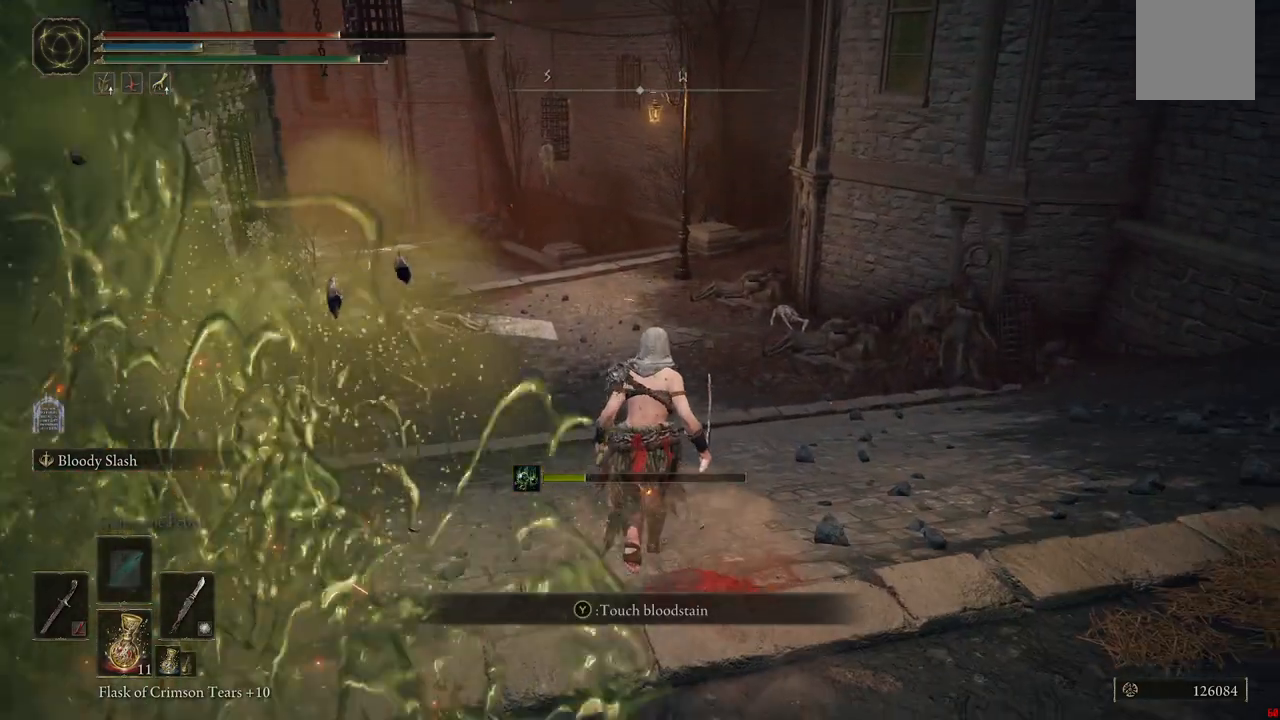
{"dt_ms": 500, "buttons": ["B"], "left_stick": "up", "right_stick": "center", "events": []}
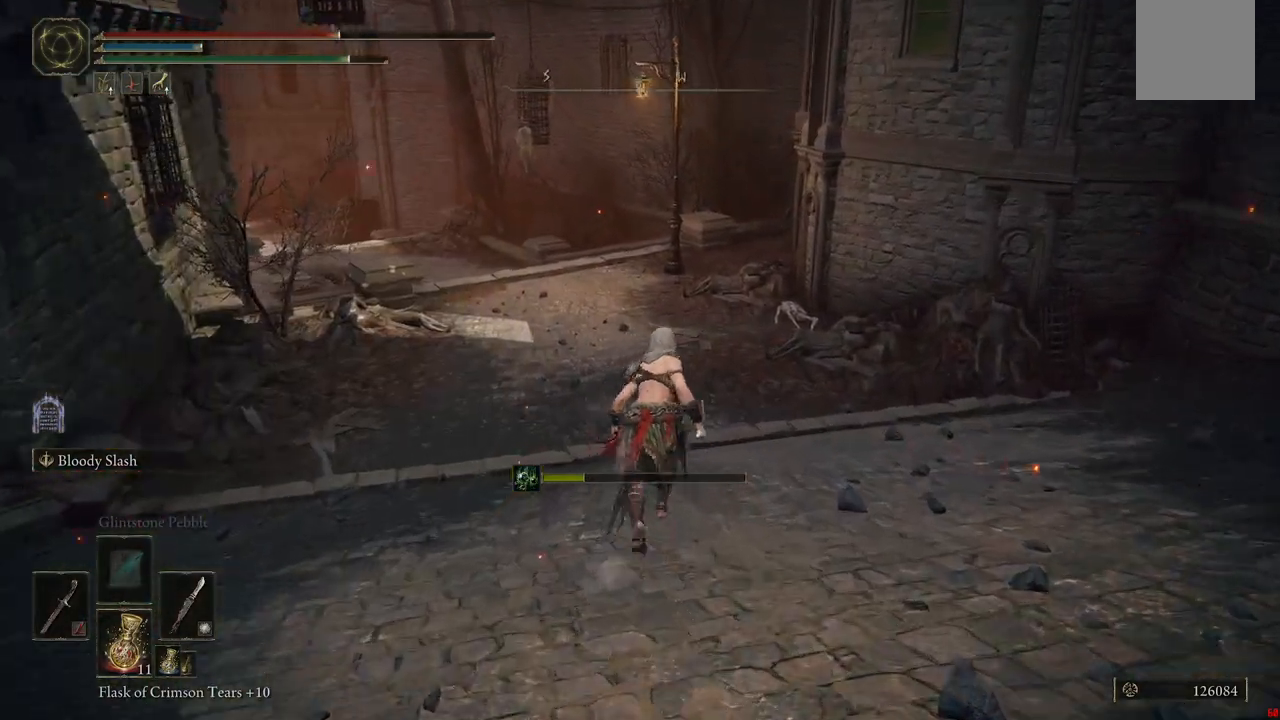
{"dt_ms": 500, "buttons": ["B"], "left_stick": "up", "right_stick": "center", "events": []}
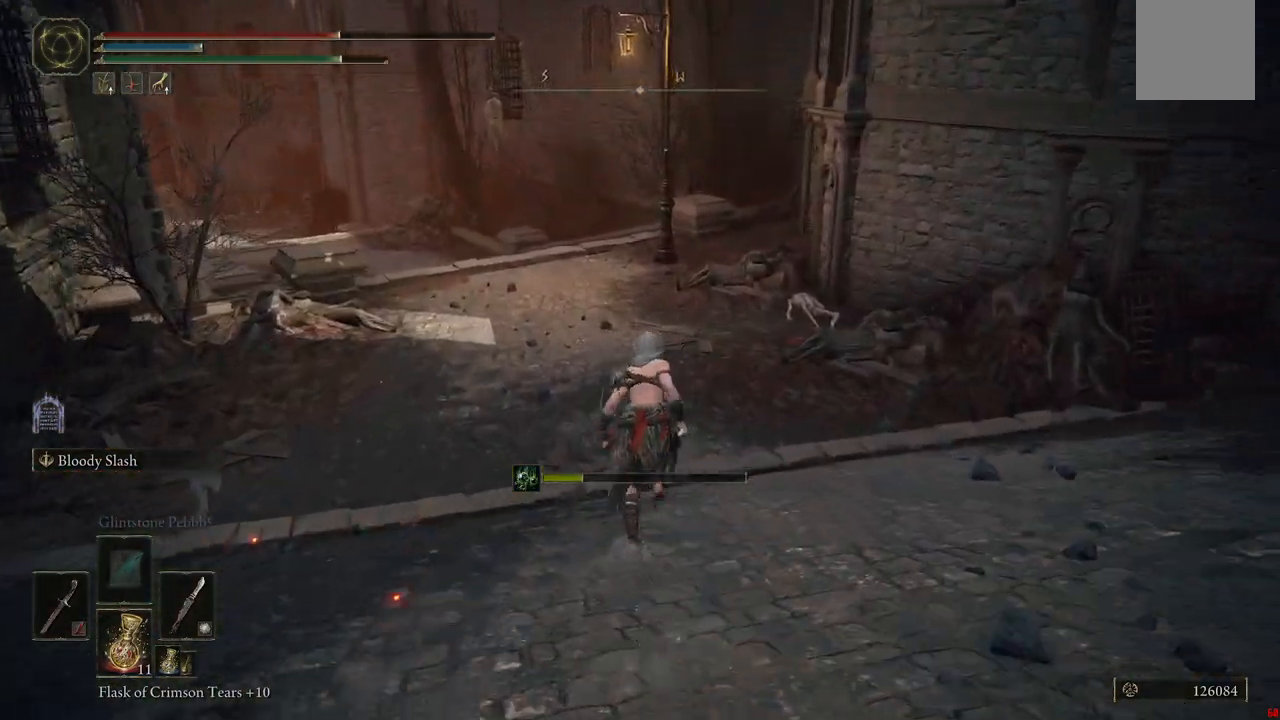
{"dt_ms": 500, "buttons": ["B"], "left_stick": "up", "right_stick": "center", "events": []}
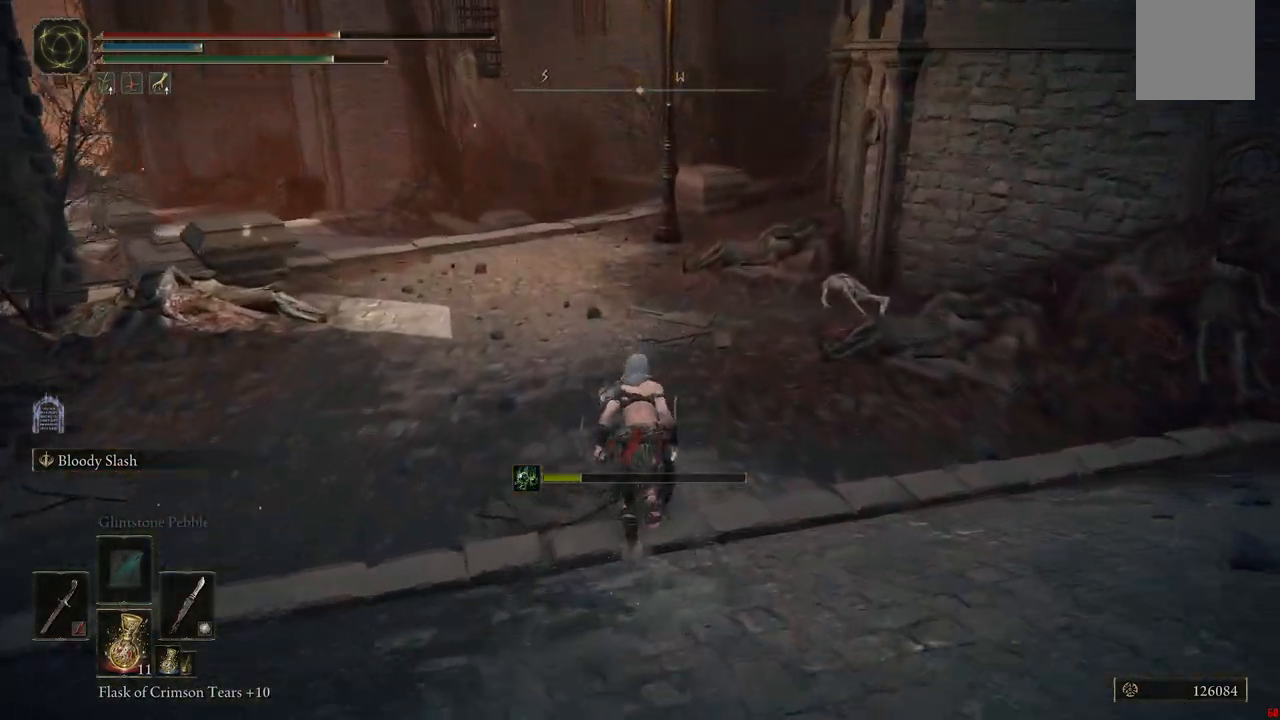
{"dt_ms": 500, "buttons": ["B"], "left_stick": "up", "right_stick": "center", "events": []}